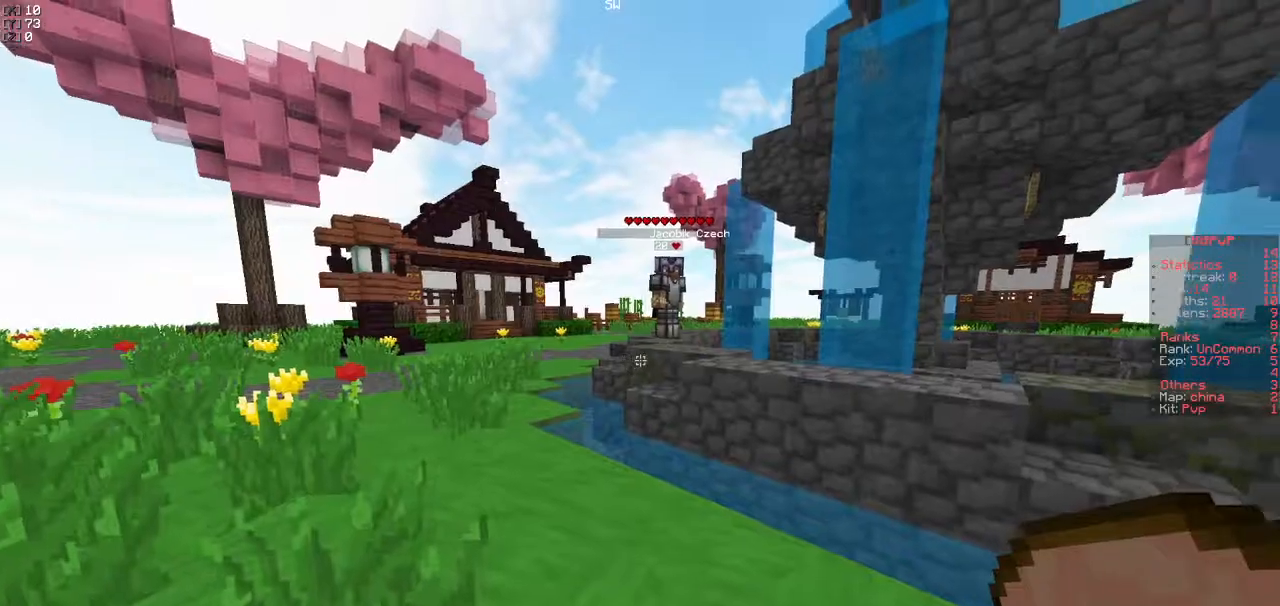
Gameplay with keyboard; each line is a JSON object with the keys held at the frame after it. "events" lists presses ("down") and releases ("up") of "a", "d", "s" and "w" between this image and that frame as [ms after this image, input, new state], when the widget could be followed in between. No other keys are recorded. Mouse input is not recorded.
{"keys": ["w"], "events": [[83, "w", "down"]]}
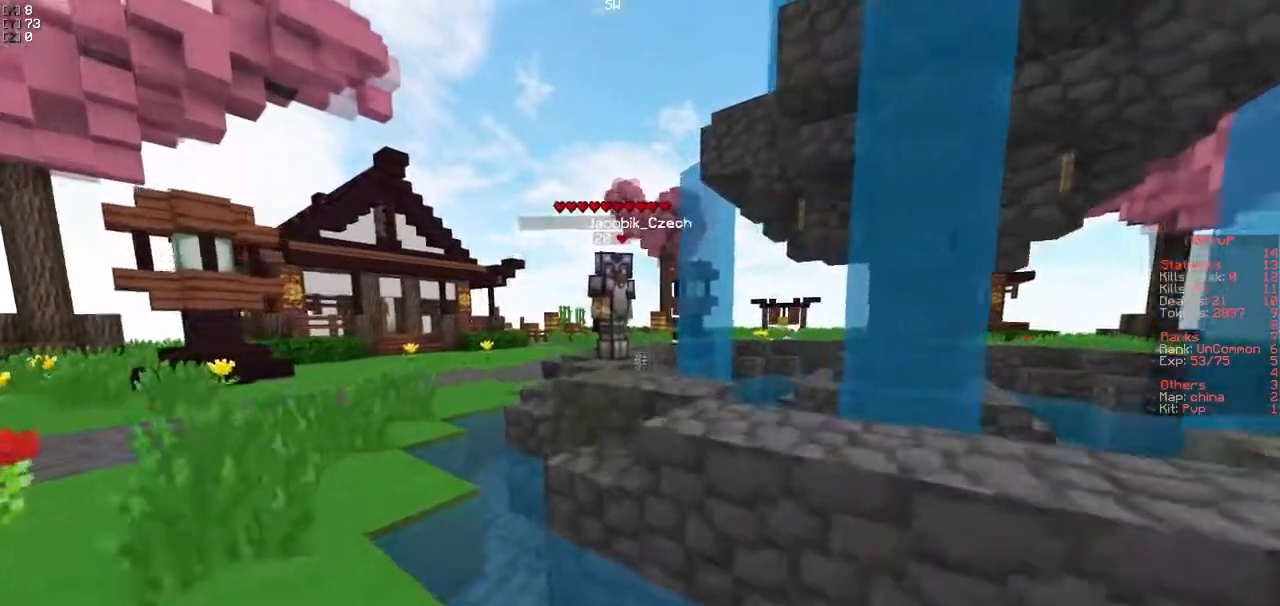
{"keys": ["a", "w"], "events": [[17, "d", "down"], [283, "d", "up"], [350, "a", "down"]]}
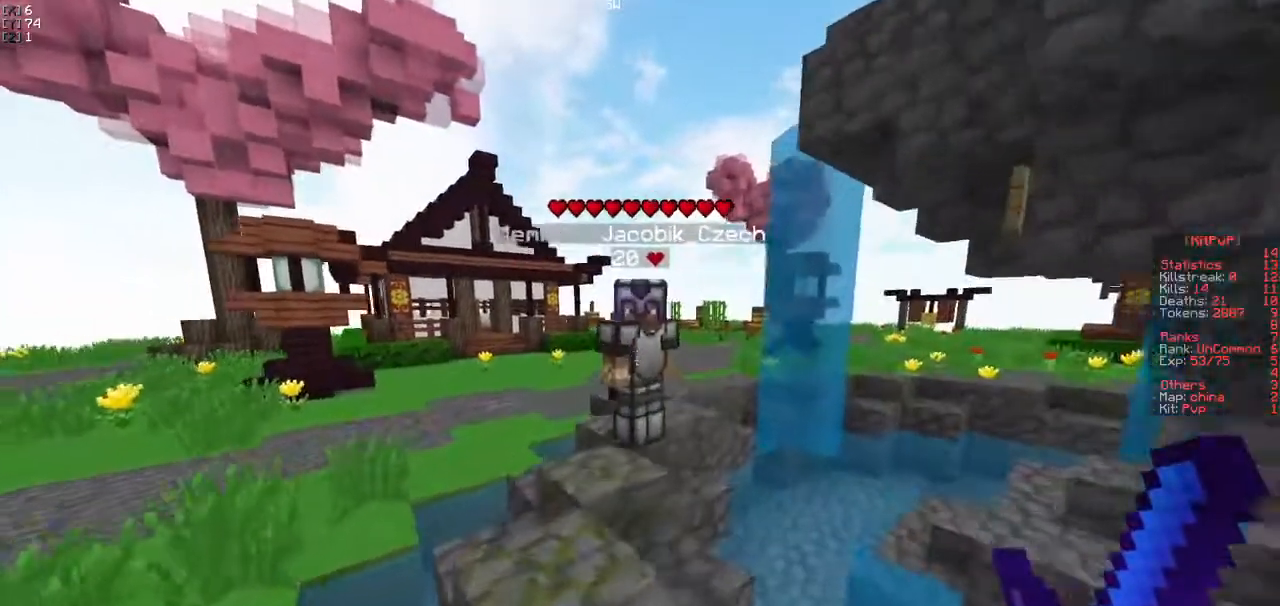
{"keys": ["w"], "events": [[117, "a", "up"]]}
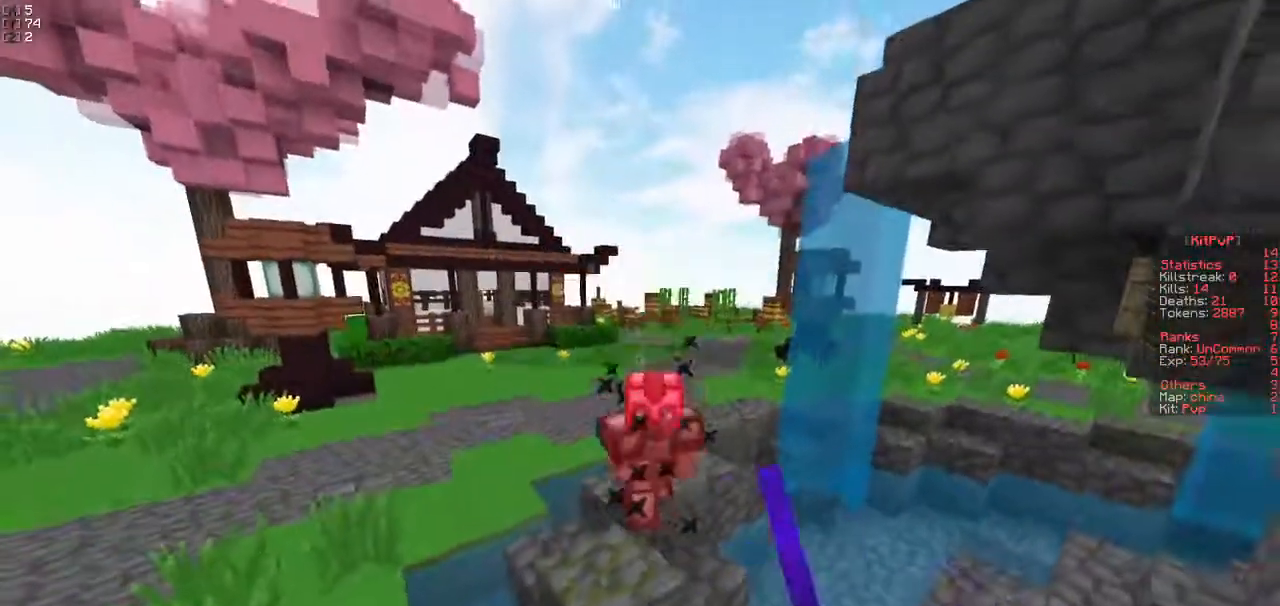
{"keys": ["w"], "events": []}
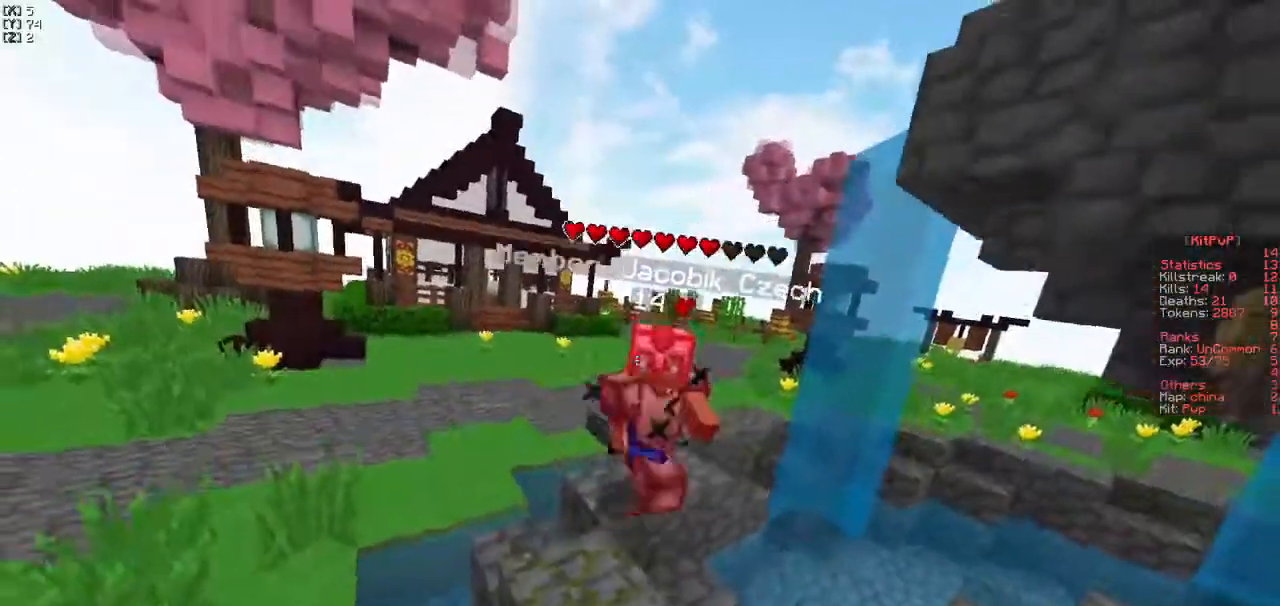
{"keys": ["w"], "events": []}
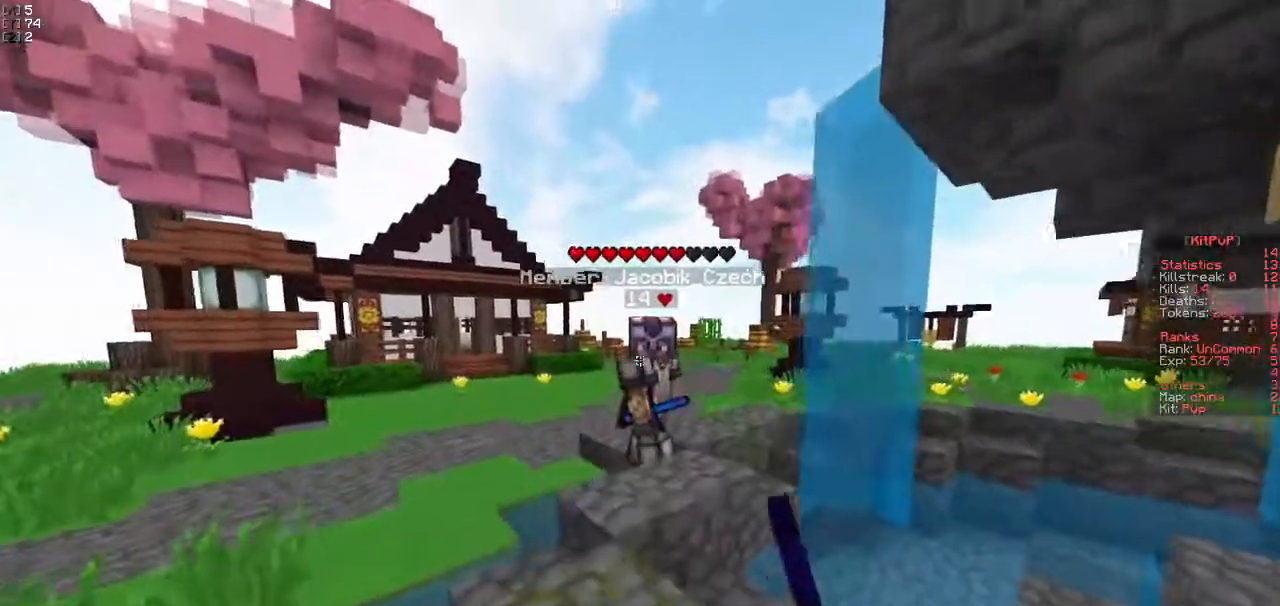
{"keys": ["w"], "events": []}
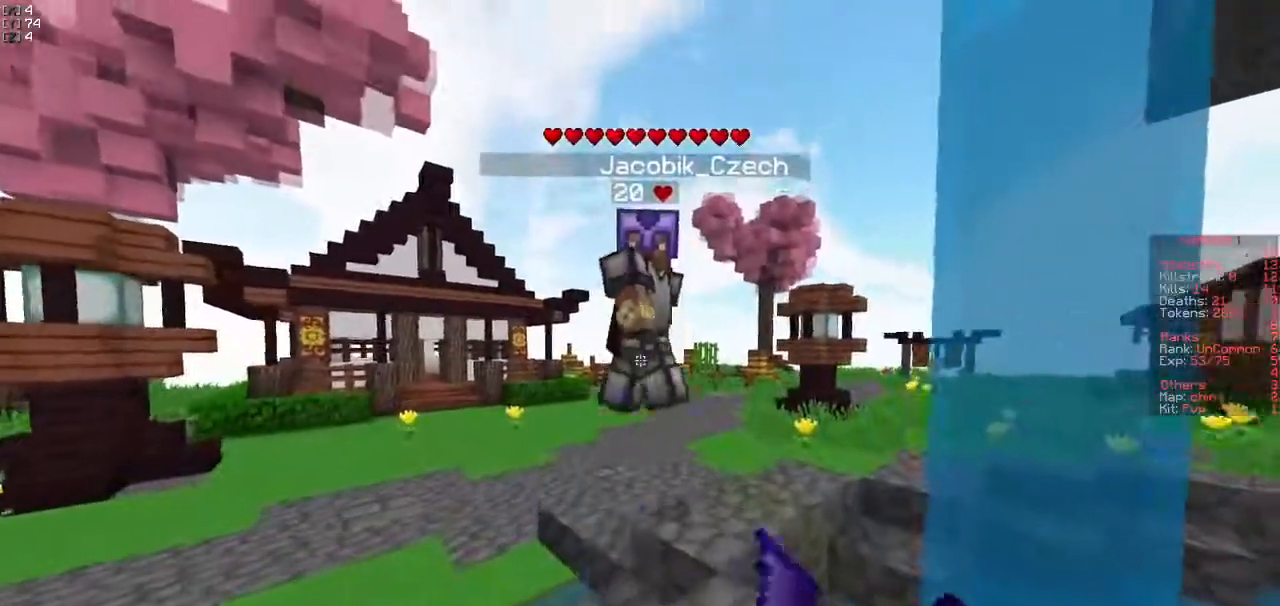
{"keys": ["w"], "events": []}
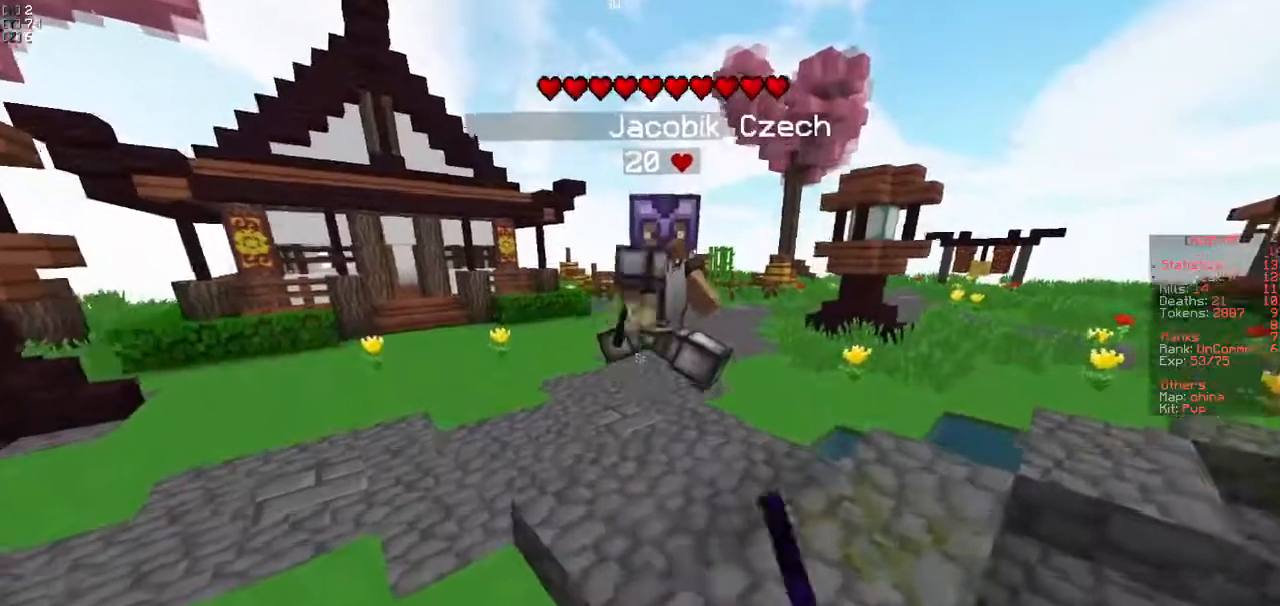
{"keys": ["w"], "events": []}
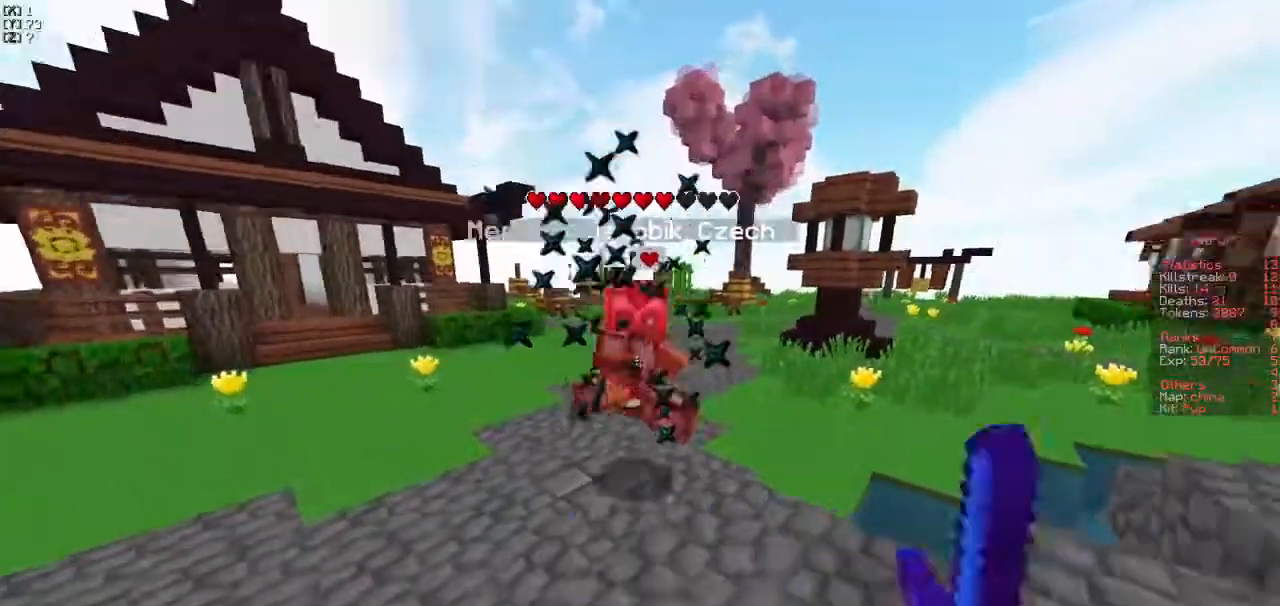
{"keys": ["a", "s"], "events": [[283, "w", "up"], [400, "s", "down"], [417, "a", "down"]]}